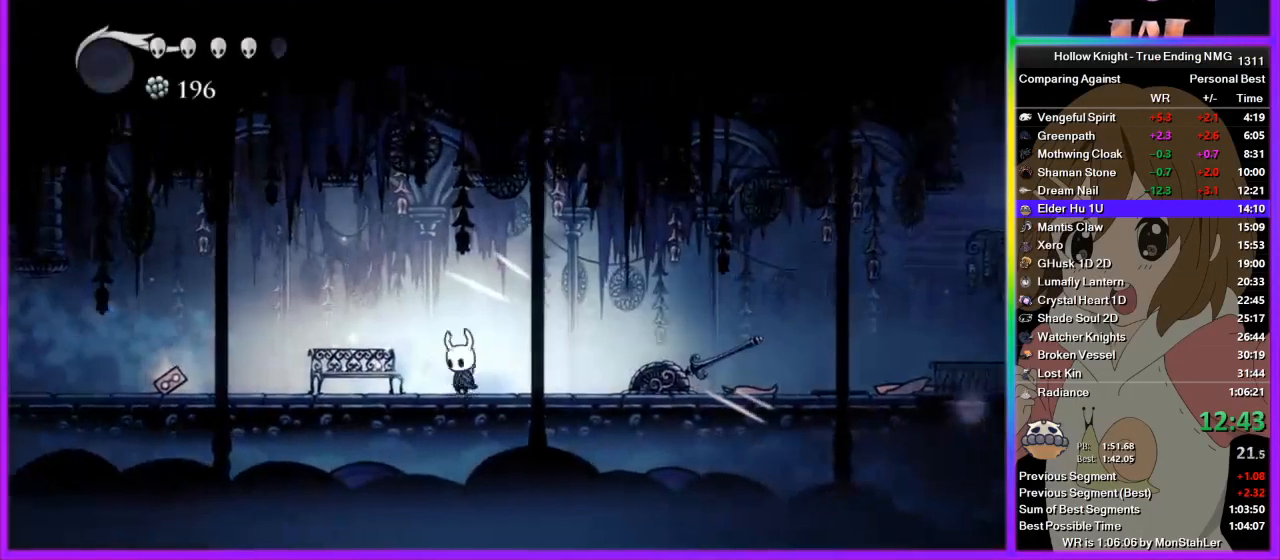
Gameplay with a controller (PlayStation layout); each line is a JSON object with the inputs held at the frame after it. "events" lists button and stick changes between this image and that frame as [ms after this image, input, new state], when the widget could be followed in between. Not read: L1 L2 R1 R2.
{"buttons": ["CROSS"], "left_stick": "center", "right_stick": "center", "events": [[244, "left_stick", "up-left"], [467, "CROSS", "down"], [511, "left_stick", "center"]]}
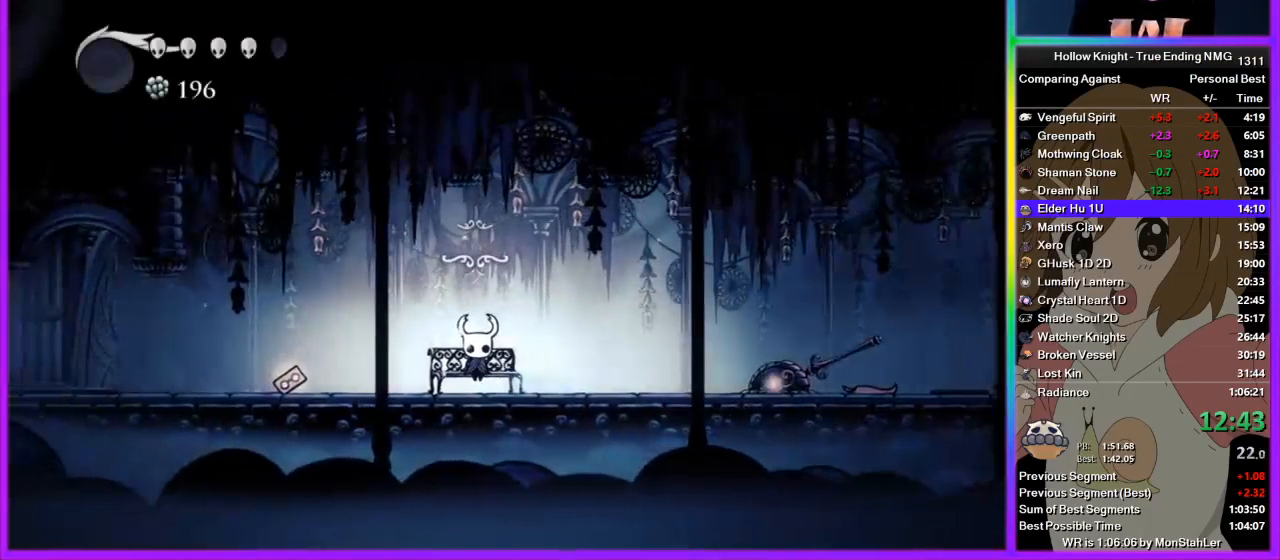
{"buttons": ["CROSS"], "left_stick": "center", "right_stick": "center", "events": [[45, "CROSS", "up"], [133, "CROSS", "down"], [222, "CROSS", "up"], [311, "CROSS", "down"], [311, "SQUARE", "down"], [378, "CROSS", "up"], [378, "SQUARE", "up"], [445, "CROSS", "down"]]}
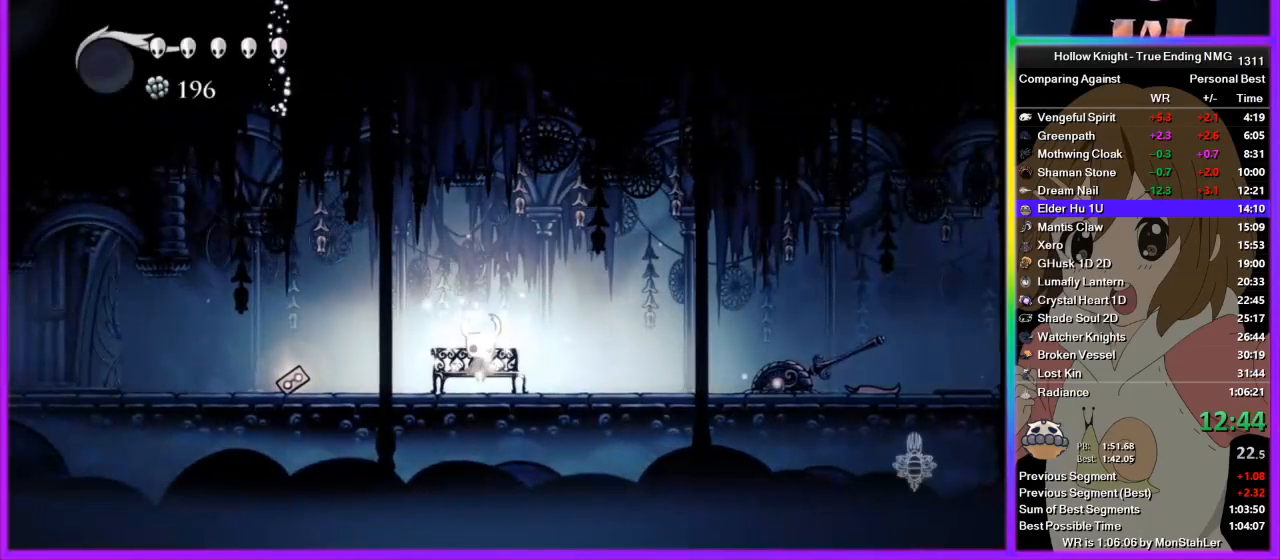
{"buttons": [], "left_stick": "right", "right_stick": "center", "events": [[22, "DPAD_DOWN", "down"], [44, "CROSS", "up"], [89, "DPAD_DOWN", "up"], [133, "CROSS", "down"], [156, "DPAD_DOWN", "down"], [156, "SQUARE", "down"], [200, "SQUARE", "up"], [222, "CROSS", "up"], [244, "CROSS", "down"], [244, "DPAD_DOWN", "up"], [289, "SQUARE", "down"], [333, "SQUARE", "up"], [356, "left_stick", "right"], [400, "CROSS", "up"]]}
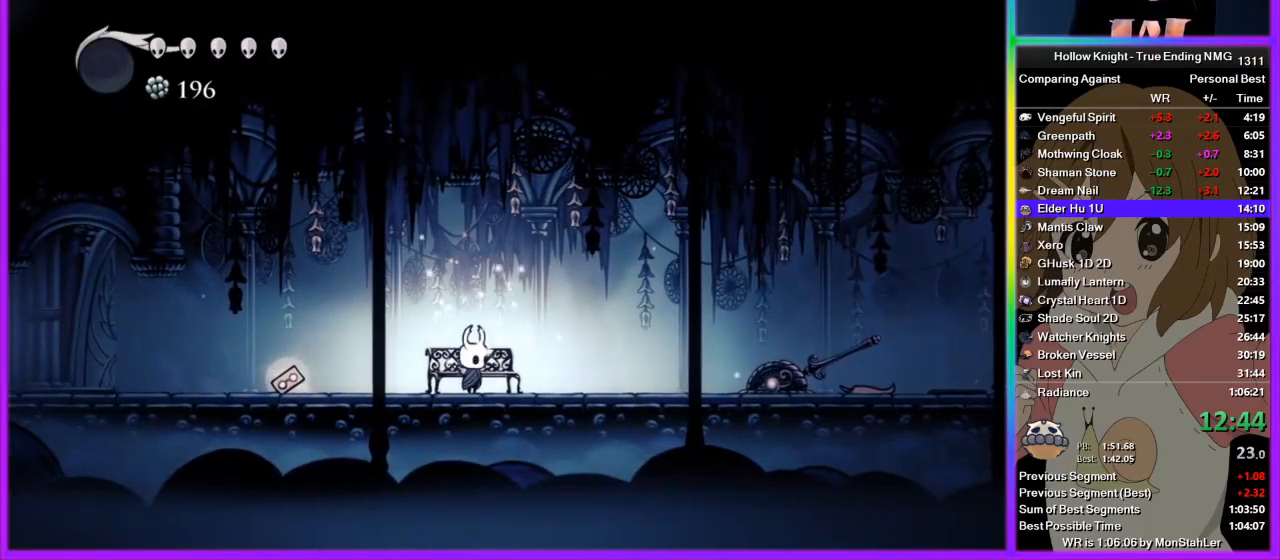
{"buttons": [], "left_stick": "right", "right_stick": "center", "events": []}
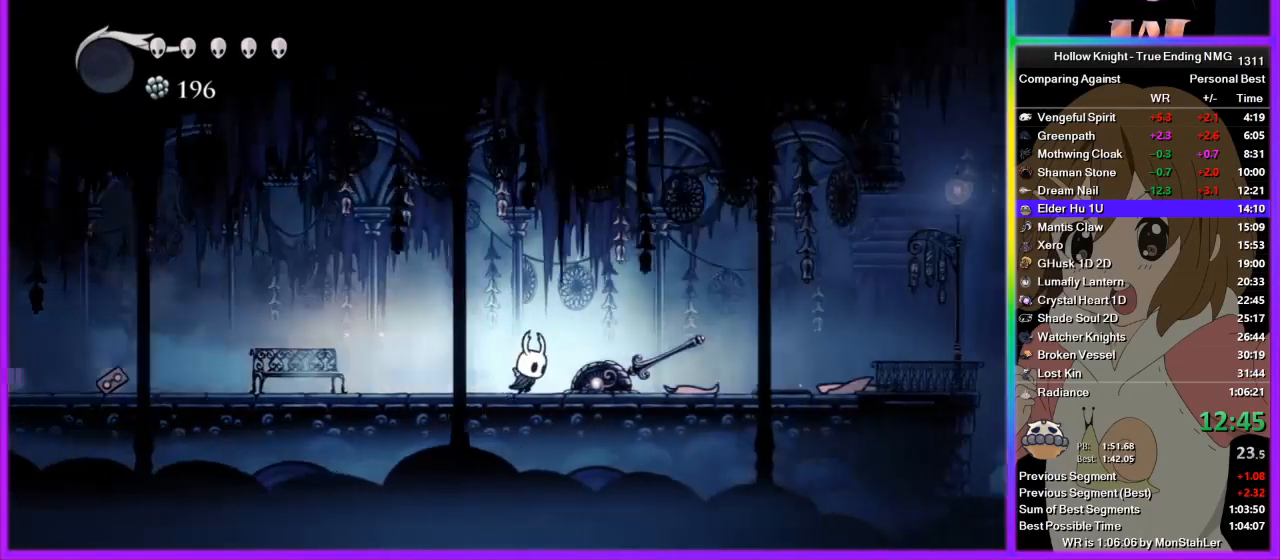
{"buttons": [], "left_stick": "right", "right_stick": "center", "events": []}
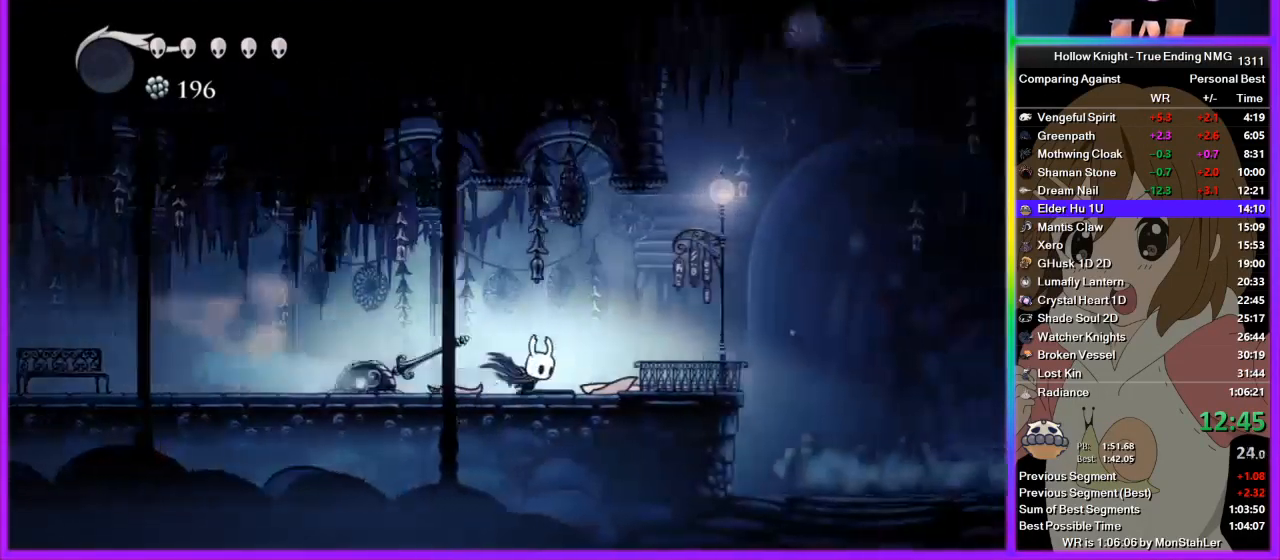
{"buttons": [], "left_stick": "up", "right_stick": "center", "events": [[45, "left_stick", "center"], [445, "left_stick", "up"]]}
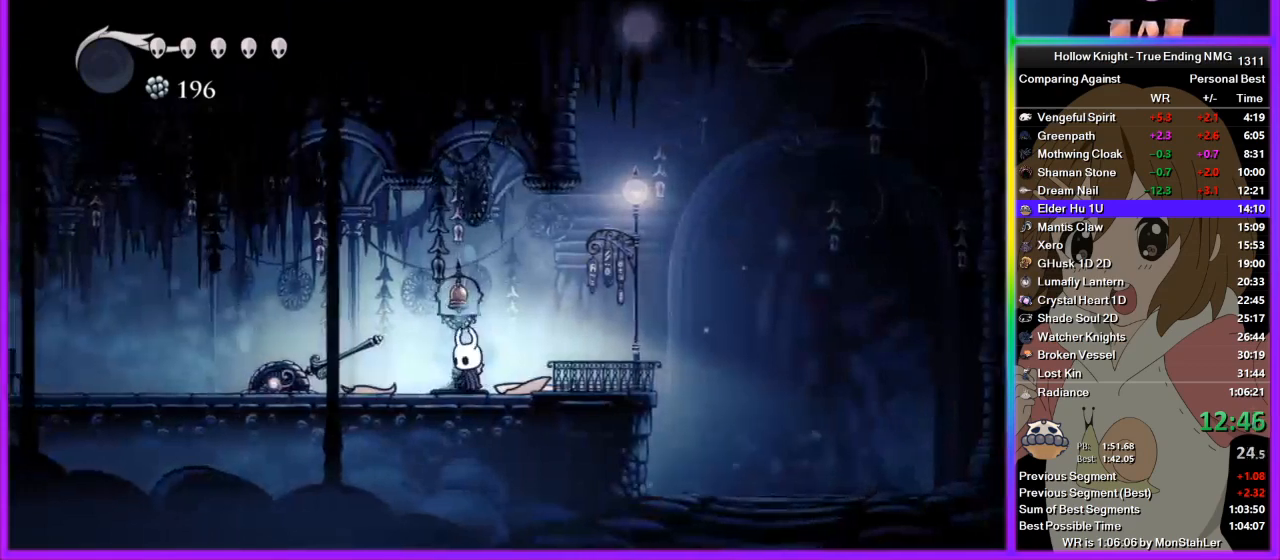
{"buttons": [], "left_stick": "up", "right_stick": "center", "events": [[200, "SQUARE", "down"], [333, "SQUARE", "up"]]}
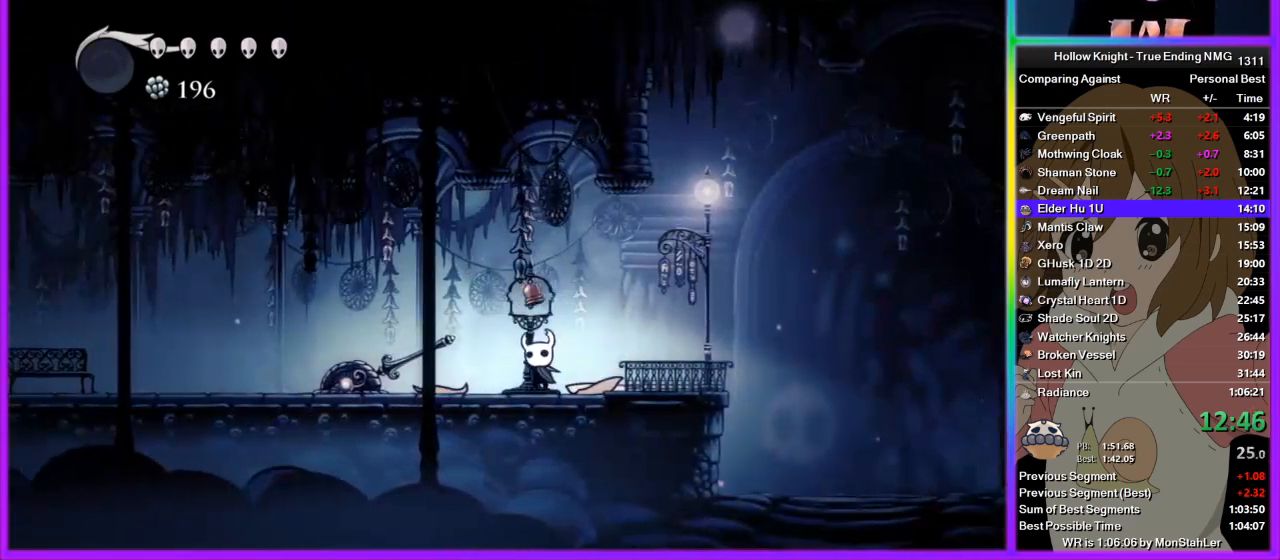
{"buttons": ["CROSS", "SQUARE"], "left_stick": "down", "right_stick": "center", "events": [[89, "SQUARE", "down"], [156, "CROSS", "down"], [178, "SQUARE", "up"], [289, "left_stick", "down"], [489, "SQUARE", "down"]]}
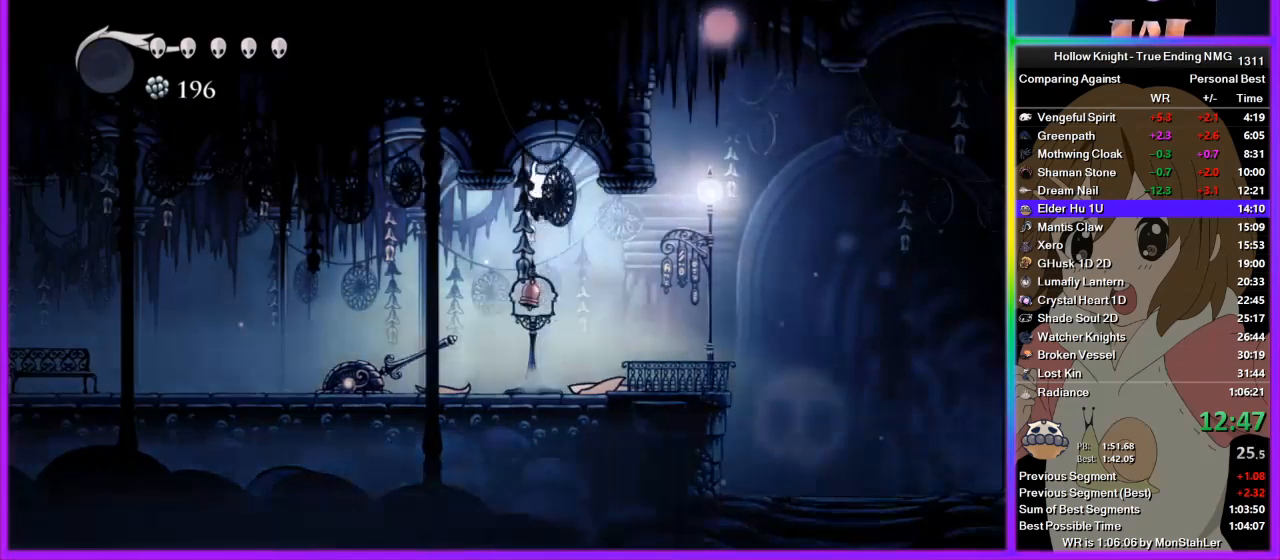
{"buttons": ["SQUARE"], "left_stick": "up", "right_stick": "center", "events": [[67, "CROSS", "up"], [156, "SQUARE", "up"], [156, "left_stick", "up"], [489, "SQUARE", "down"]]}
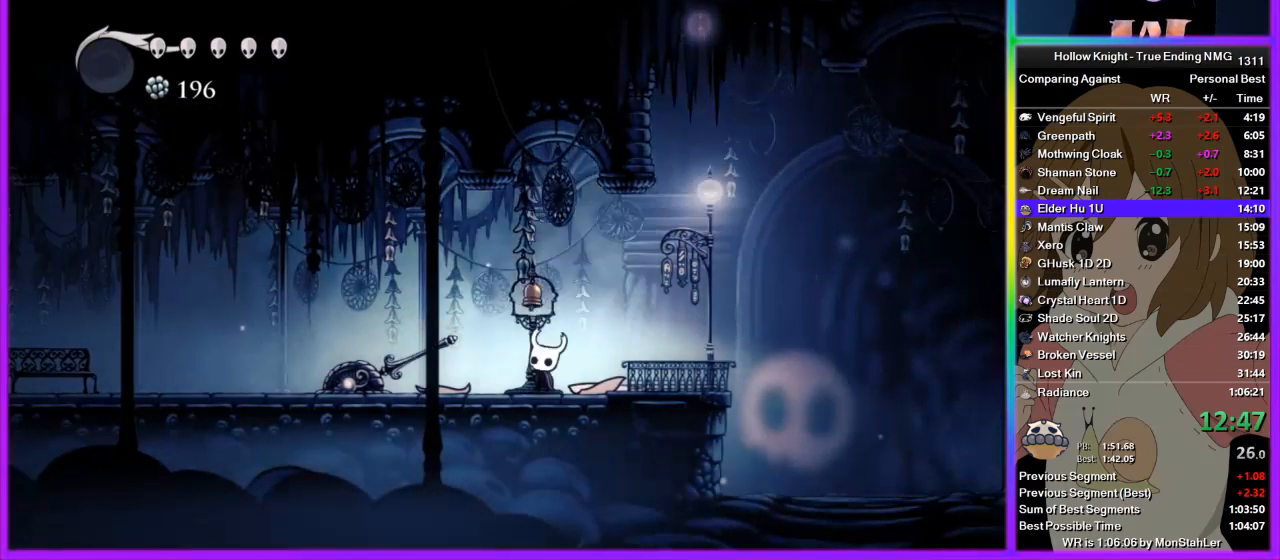
{"buttons": ["SQUARE"], "left_stick": "center", "right_stick": "center", "events": [[45, "CROSS", "down"], [89, "SQUARE", "up"], [133, "left_stick", "down"], [356, "SQUARE", "down"], [422, "CROSS", "up"], [467, "left_stick", "center"]]}
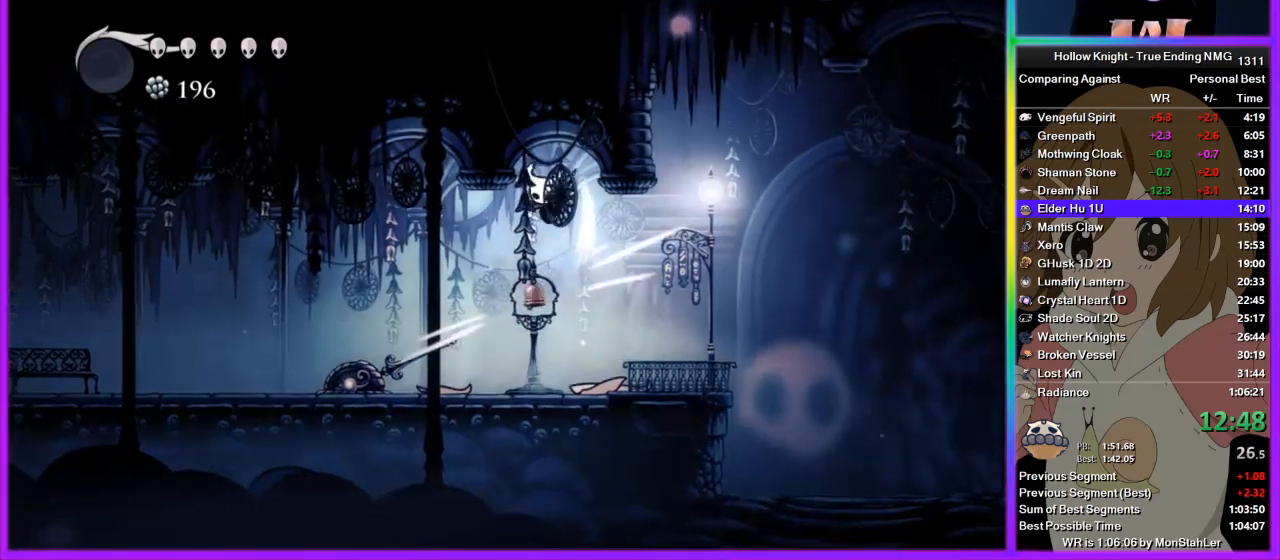
{"buttons": [], "left_stick": "right", "right_stick": "center", "events": [[22, "SQUARE", "up"], [22, "left_stick", "up"], [289, "SQUARE", "down"], [422, "SQUARE", "up"], [489, "left_stick", "right"]]}
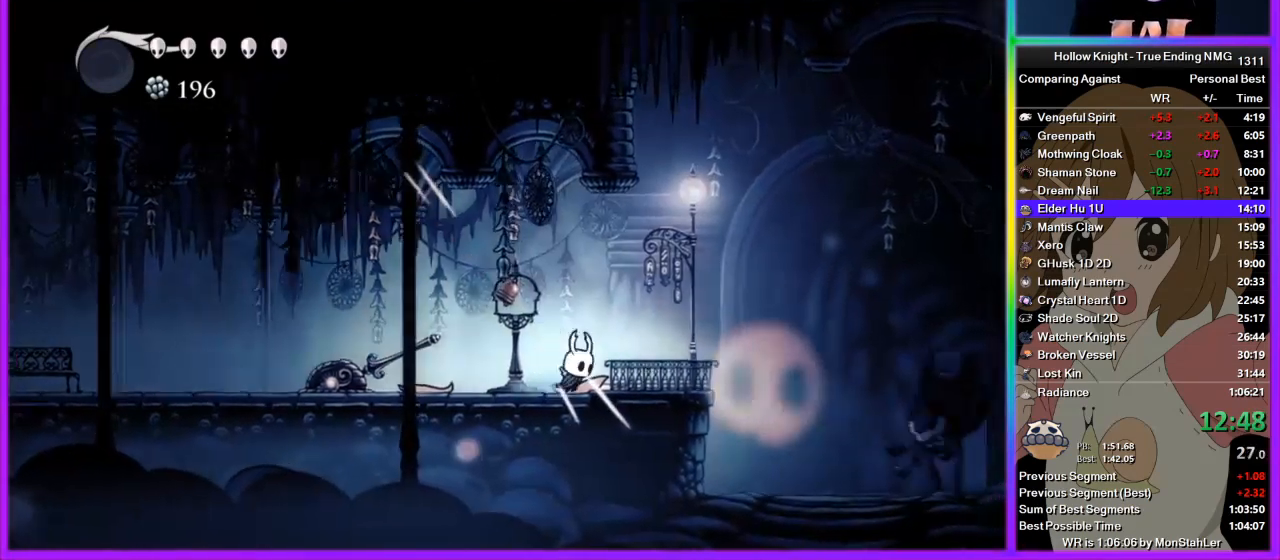
{"buttons": [], "left_stick": "center", "right_stick": "center", "events": [[267, "left_stick", "center"]]}
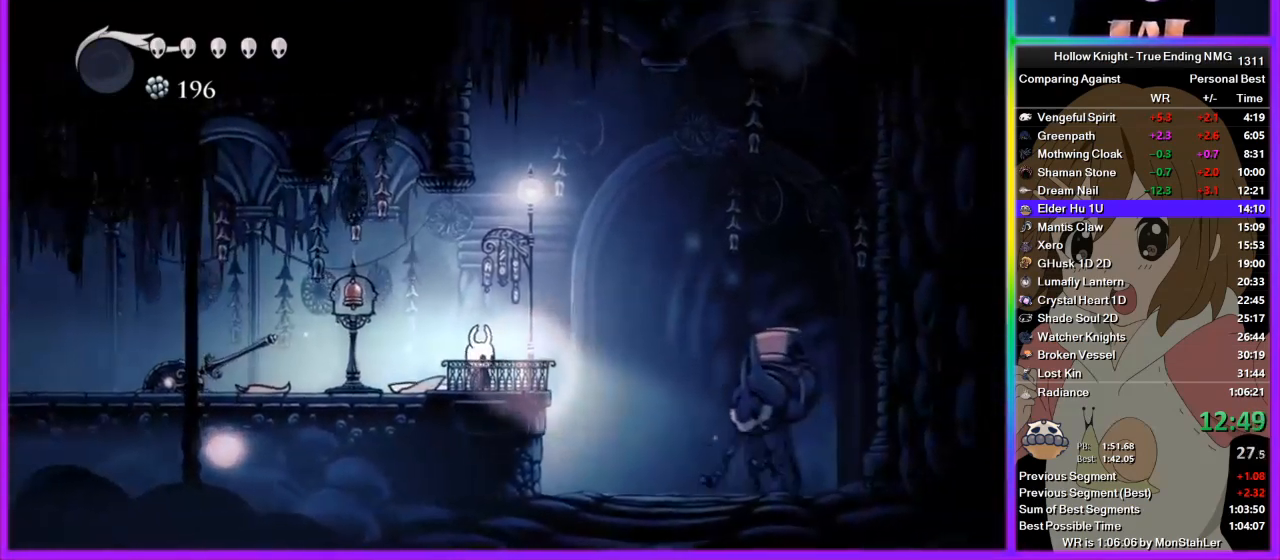
{"buttons": ["DPAD_UP"], "left_stick": "center", "right_stick": "center", "events": [[156, "DPAD_RIGHT", "down"], [222, "DPAD_RIGHT", "up"], [356, "DPAD_UP", "down"], [378, "DPAD_UP", "up"], [467, "DPAD_UP", "down"]]}
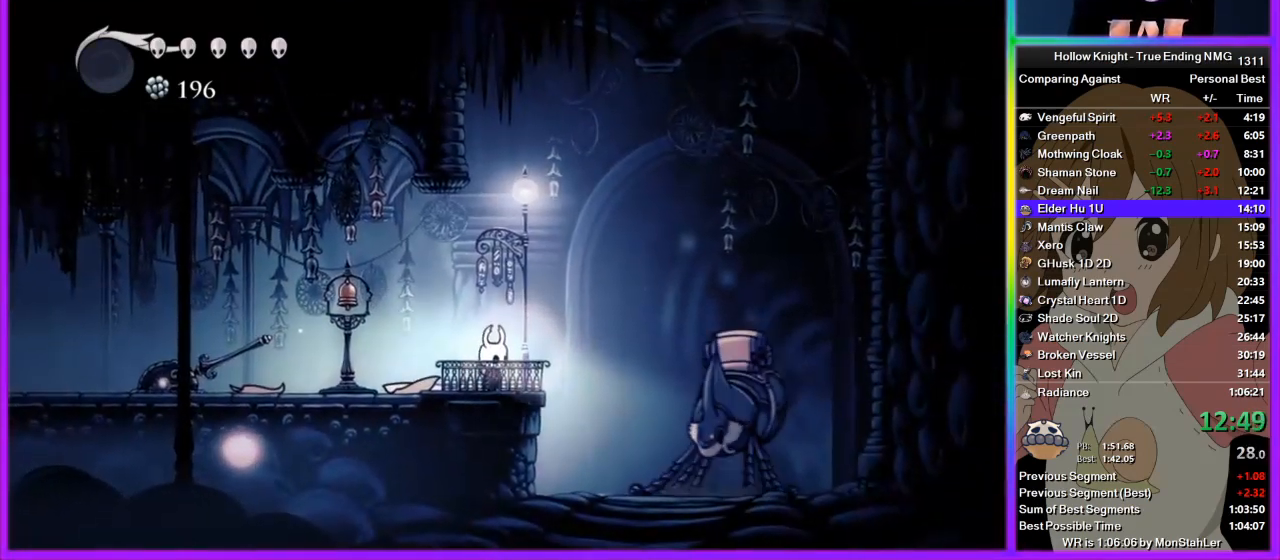
{"buttons": ["DPAD_UP"], "left_stick": "center", "right_stick": "center", "events": [[22, "DPAD_UP", "up"], [89, "DPAD_UP", "down"], [111, "DPAD_UP", "up"], [178, "DPAD_UP", "down"], [245, "DPAD_UP", "up"], [311, "DPAD_UP", "down"], [400, "DPAD_UP", "up"], [422, "DPAD_UP", "down"]]}
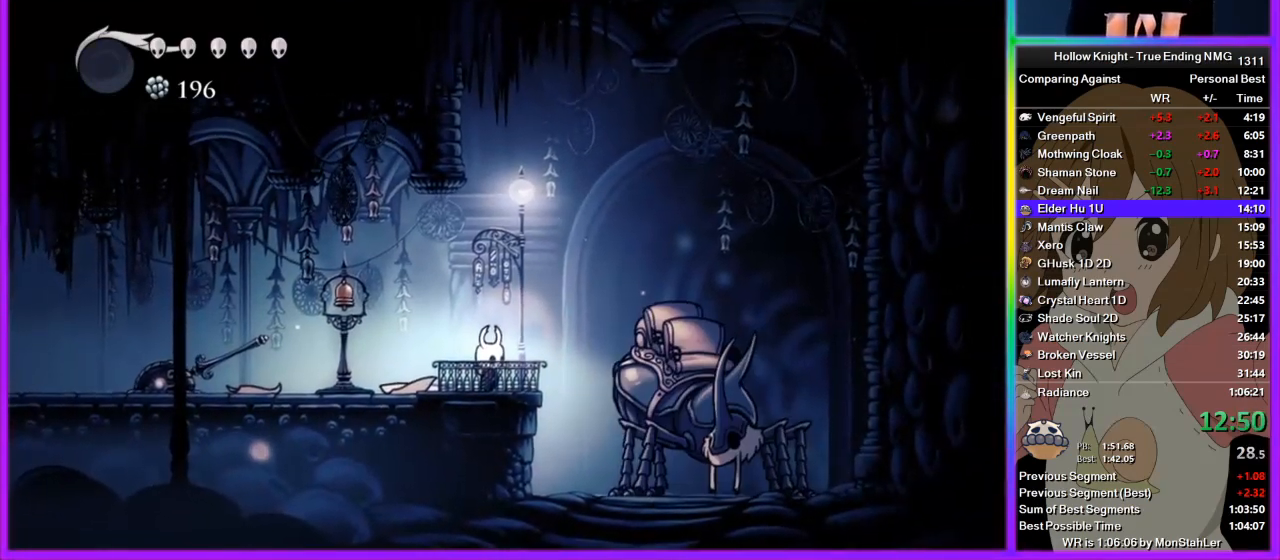
{"buttons": [], "left_stick": "center", "right_stick": "center", "events": [[22, "DPAD_UP", "up"], [89, "DPAD_UP", "down"], [133, "DPAD_UP", "up"], [200, "DPAD_UP", "down"], [267, "DPAD_UP", "up"], [333, "DPAD_UP", "down"], [356, "DPAD_UP", "up"], [467, "DPAD_UP", "down"], [489, "DPAD_UP", "up"]]}
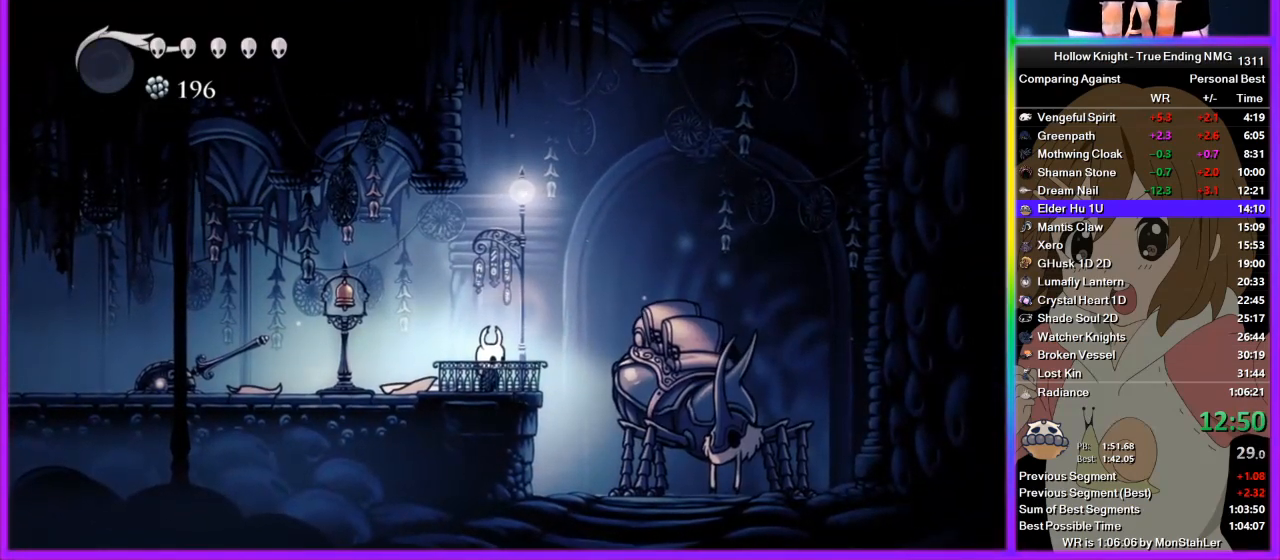
{"buttons": [], "left_stick": "center", "right_stick": "center", "events": [[45, "DPAD_UP", "down"], [111, "DPAD_UP", "up"], [178, "DPAD_UP", "down"], [222, "DPAD_UP", "up"], [311, "DPAD_UP", "down"], [356, "DPAD_UP", "up"], [422, "DPAD_UP", "down"], [445, "DPAD_UP", "up"]]}
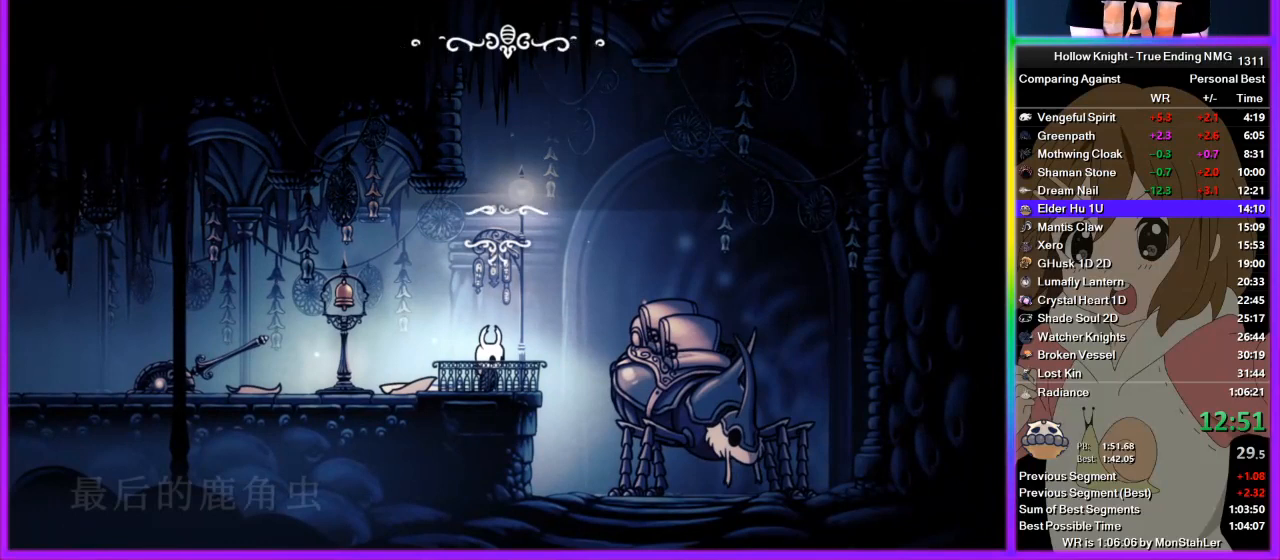
{"buttons": ["SQUARE"], "left_stick": "center", "right_stick": "center", "events": [[89, "CROSS", "down"], [133, "CROSS", "up"], [200, "SQUARE", "down"], [222, "CROSS", "down"], [222, "SQUARE", "up"], [267, "CROSS", "up"], [267, "SQUARE", "down"], [333, "CROSS", "down"], [333, "SQUARE", "up"], [356, "CROSS", "up"], [400, "SQUARE", "down"], [422, "CROSS", "down"], [422, "SQUARE", "up"], [467, "SQUARE", "down"], [489, "CROSS", "up"]]}
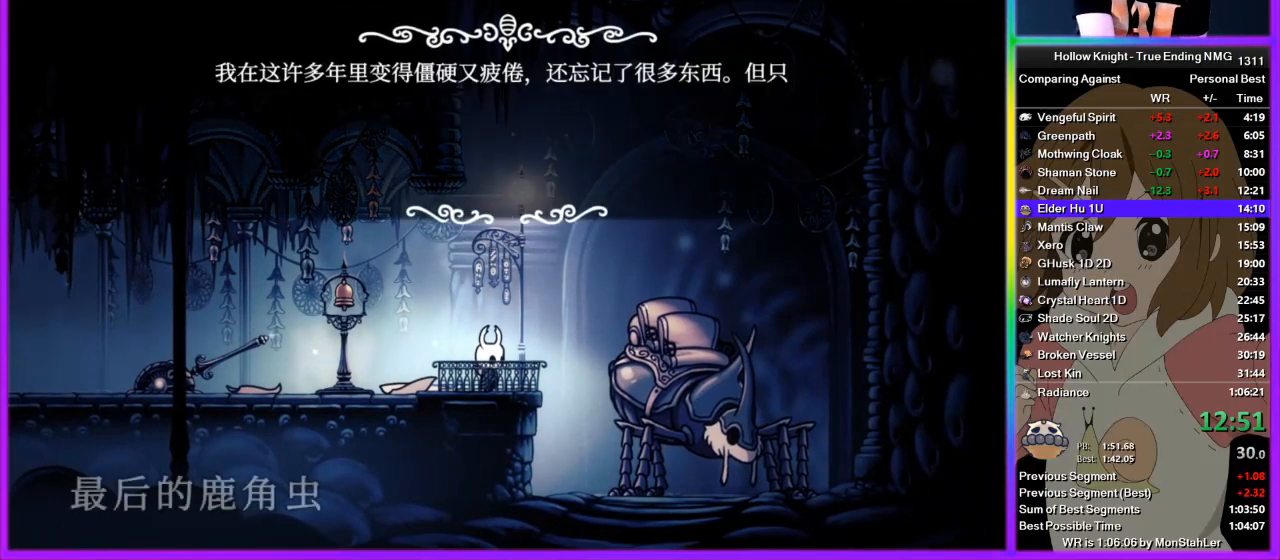
{"buttons": ["CROSS"], "left_stick": "center", "right_stick": "center", "events": [[22, "SQUARE", "up"], [67, "CROSS", "down"], [89, "CROSS", "up"], [89, "SQUARE", "down"], [133, "CROSS", "down"], [133, "SQUARE", "up"], [200, "CROSS", "up"], [200, "SQUARE", "down"], [222, "SQUARE", "up"], [267, "CROSS", "down"], [289, "CROSS", "up"], [289, "SQUARE", "down"], [356, "CROSS", "down"], [356, "SQUARE", "up"], [378, "CROSS", "up"], [378, "SQUARE", "down"], [422, "CROSS", "down"], [422, "SQUARE", "up"]]}
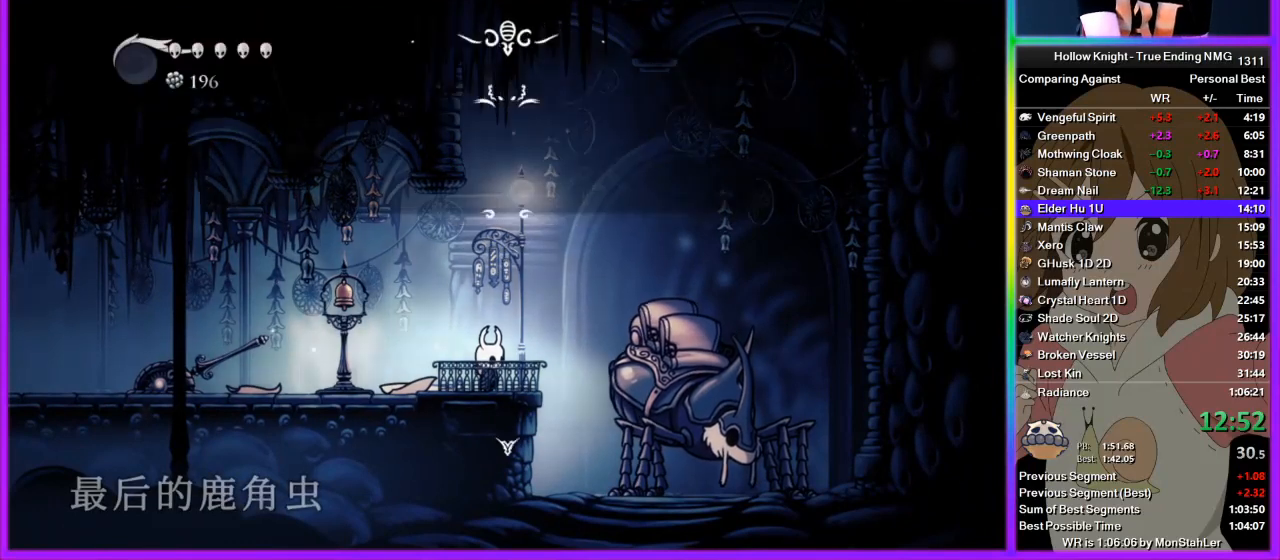
{"buttons": ["DPAD_UP"], "left_stick": "center", "right_stick": "center", "events": [[22, "CROSS", "up"], [467, "DPAD_UP", "down"]]}
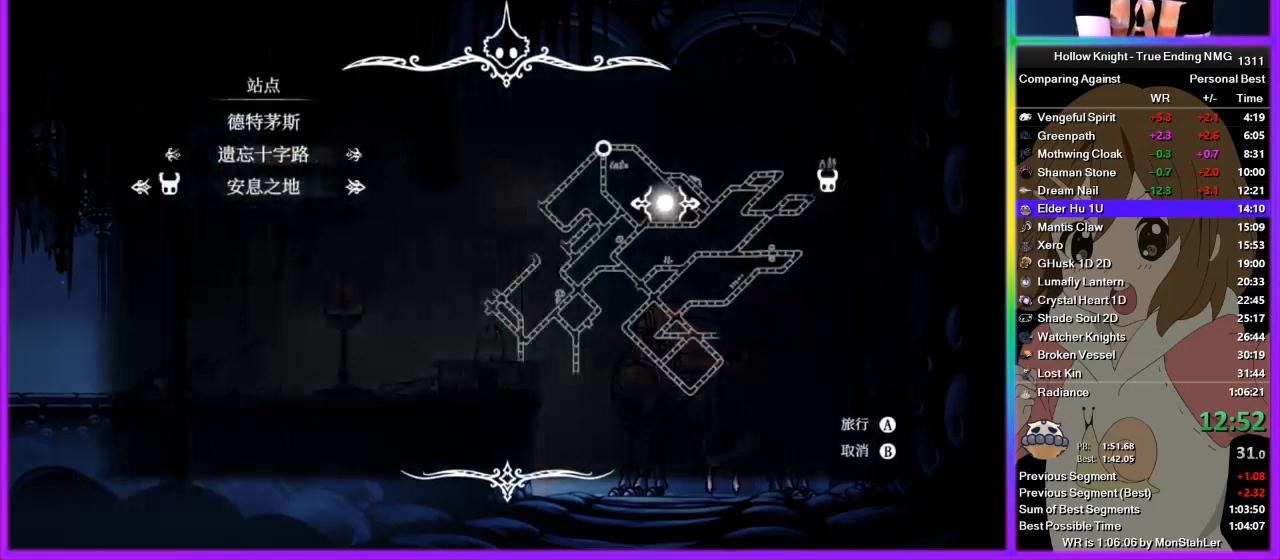
{"buttons": ["CROSS"], "left_stick": "center", "right_stick": "center", "events": [[22, "DPAD_UP", "up"], [67, "CROSS", "down"], [133, "CROSS", "up"], [200, "CROSS", "down"], [245, "CROSS", "up"], [289, "CROSS", "down"], [378, "CROSS", "up"], [445, "CROSS", "down"]]}
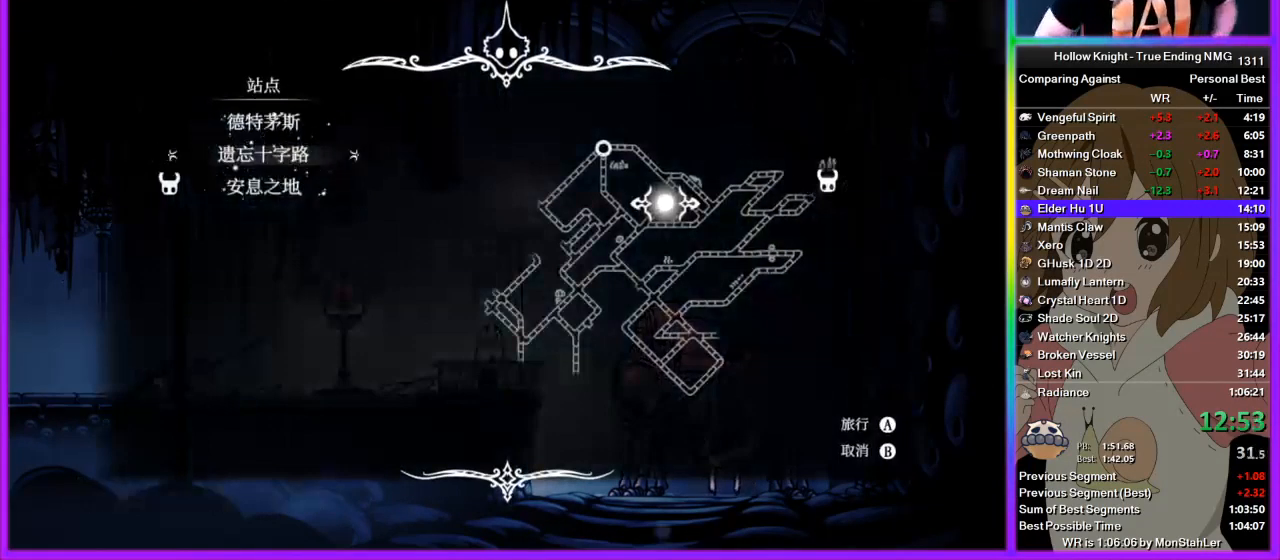
{"buttons": [], "left_stick": "center", "right_stick": "center", "events": [[22, "CROSS", "up"], [89, "CROSS", "down"], [156, "CROSS", "up"], [267, "CROSS", "down"], [289, "CROSS", "up"], [400, "CROSS", "down"], [422, "CROSS", "up"]]}
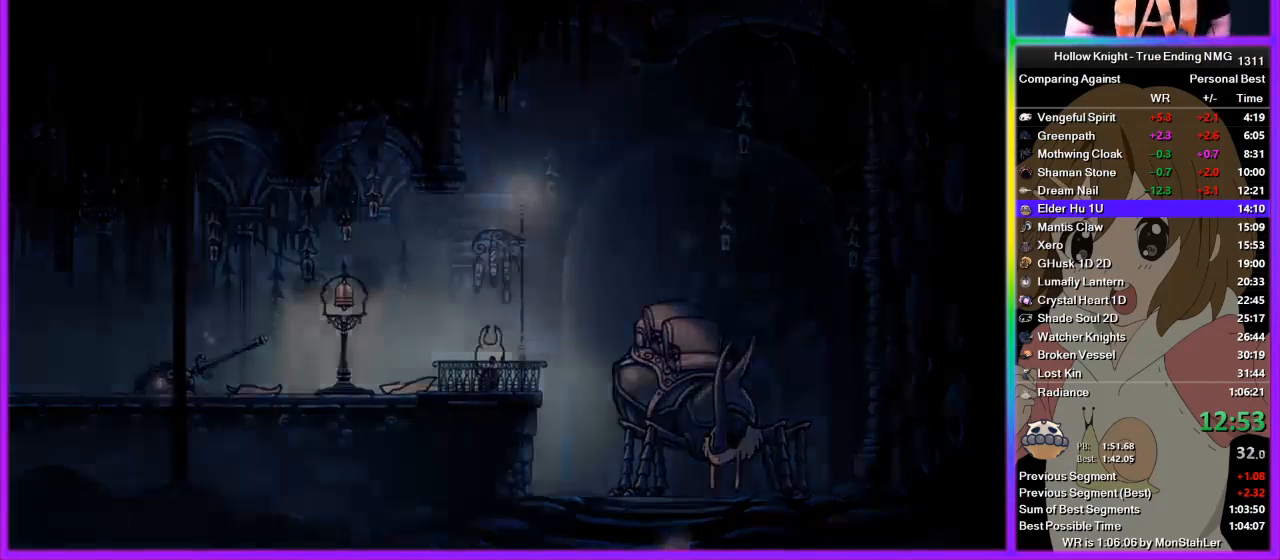
{"buttons": ["CROSS"], "left_stick": "center", "right_stick": "center", "events": [[22, "CROSS", "down"], [67, "CROSS", "up"], [178, "CROSS", "down"], [200, "CROSS", "up"], [311, "CROSS", "down"], [378, "CROSS", "up"], [489, "CROSS", "down"]]}
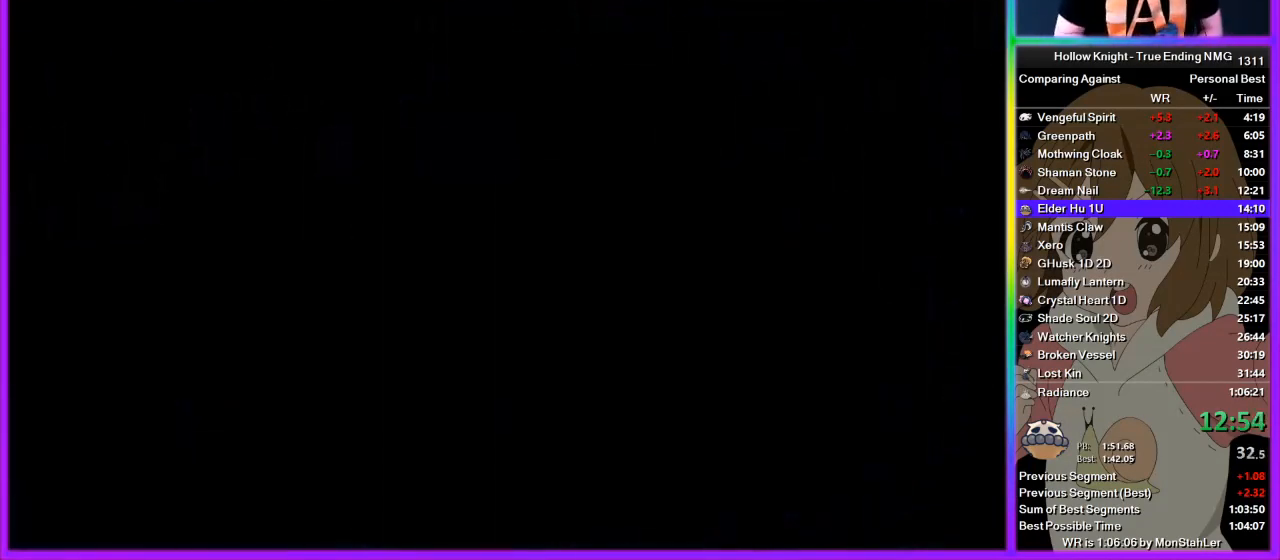
{"buttons": [], "left_stick": "center", "right_stick": "center", "events": [[67, "CROSS", "up"], [133, "CROSS", "down"], [156, "CROSS", "up"], [267, "CROSS", "down"], [333, "CROSS", "up"], [422, "CROSS", "down"], [489, "CROSS", "up"]]}
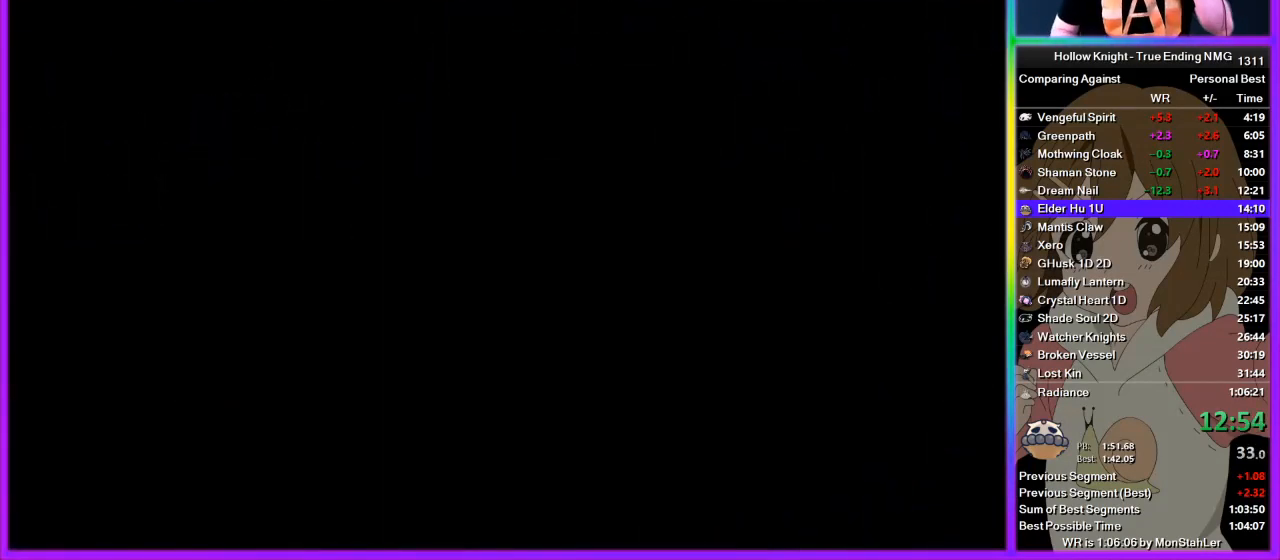
{"buttons": [], "left_stick": "center", "right_stick": "center", "events": [[67, "CROSS", "down"], [133, "CROSS", "up"], [245, "CROSS", "down"], [311, "CROSS", "up"], [422, "CROSS", "down"], [467, "CROSS", "up"]]}
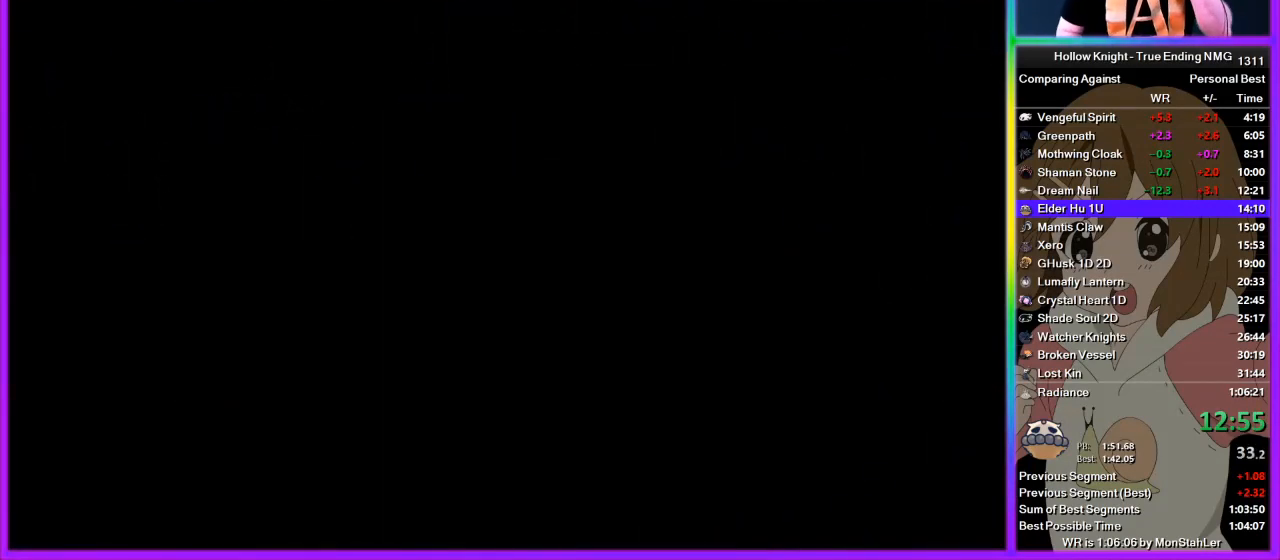
{"buttons": [], "left_stick": "center", "right_stick": "center", "events": [[89, "CROSS", "down"], [156, "CROSS", "up"], [267, "CROSS", "down"], [311, "CROSS", "up"], [378, "CROSS", "down"], [467, "CROSS", "up"]]}
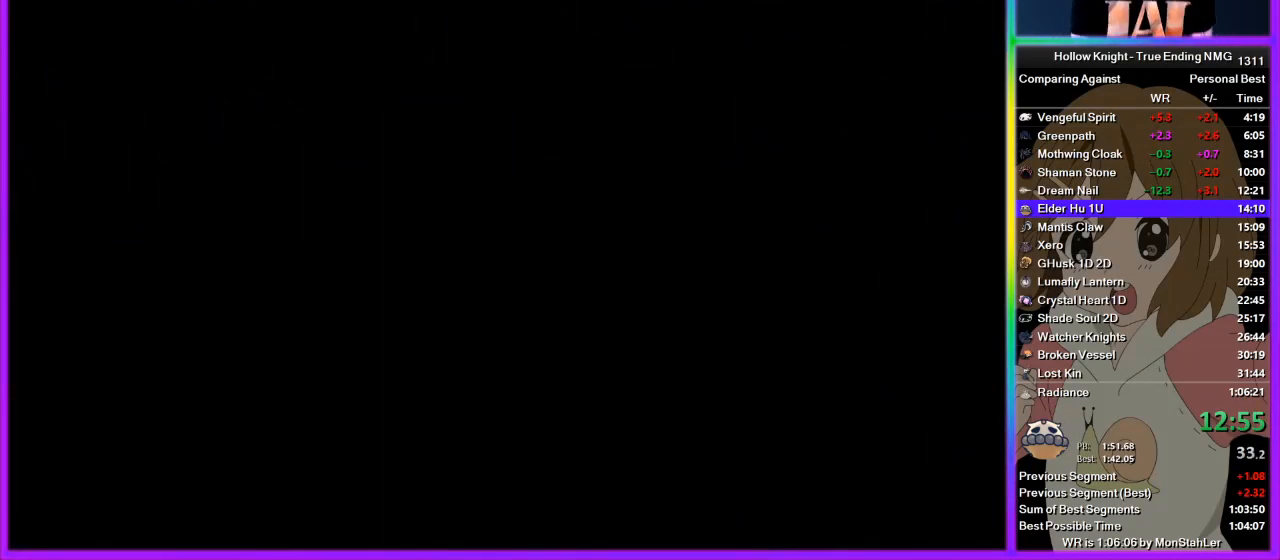
{"buttons": ["SQUARE"], "left_stick": "center", "right_stick": "center", "events": [[22, "CROSS", "down"], [67, "CROSS", "up"], [178, "CROSS", "down"], [245, "CROSS", "up"], [333, "CROSS", "down"], [378, "CROSS", "up"], [422, "SQUARE", "down"]]}
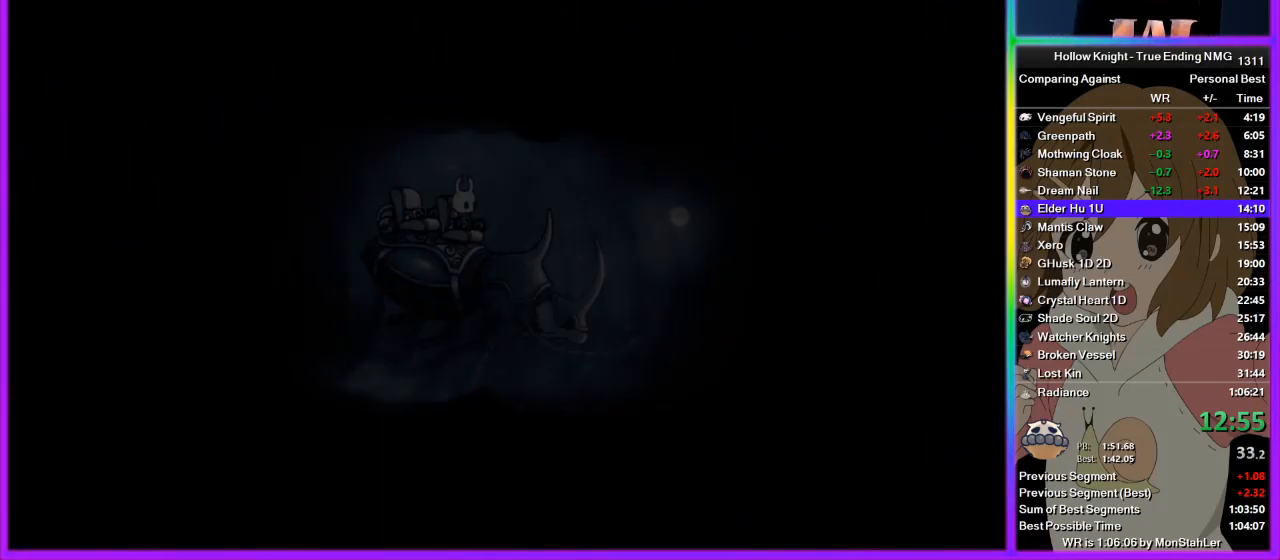
{"buttons": ["CROSS"], "left_stick": "center", "right_stick": "center", "events": [[22, "CROSS", "down"], [22, "SQUARE", "up"], [67, "CROSS", "up"], [89, "SQUARE", "down"], [156, "CROSS", "down"], [156, "SQUARE", "up"], [222, "CROSS", "up"], [244, "SQUARE", "down"], [311, "CROSS", "down"], [311, "SQUARE", "up"], [378, "CROSS", "up"], [422, "SQUARE", "down"], [467, "SQUARE", "up"], [489, "CROSS", "down"]]}